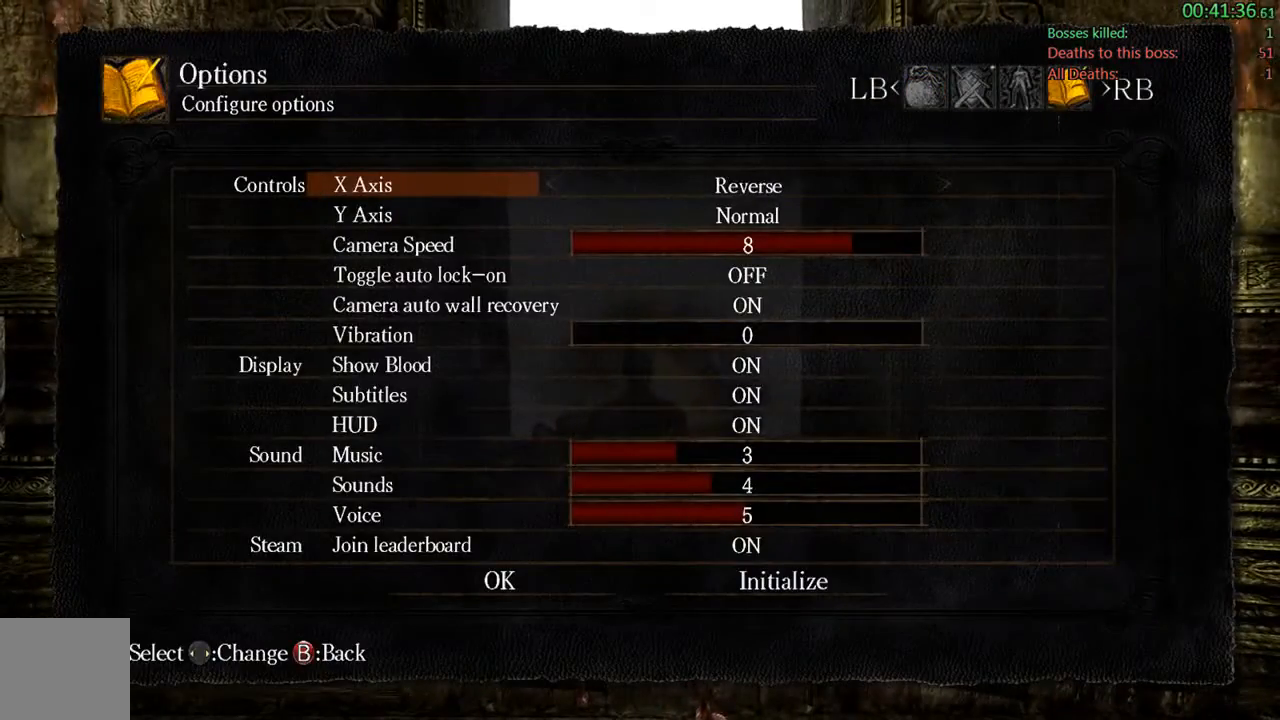
Gameplay with a controller (Xbox layout); each line is a JSON object with the inputs held at the frame after it (dt_ms = milliseconds from this image to that frame). "events" lists button and stick changes between this image and that frame as [ms after this image, input, new state], when the widget could be followed in between. Not read: L3.
{"dt_ms": 500, "buttons": ["B"], "left_stick": "center", "right_stick": "center", "events": [[117, "DPAD_LEFT", "down"], [250, "DPAD_LEFT", "up"], [450, "B", "down"]]}
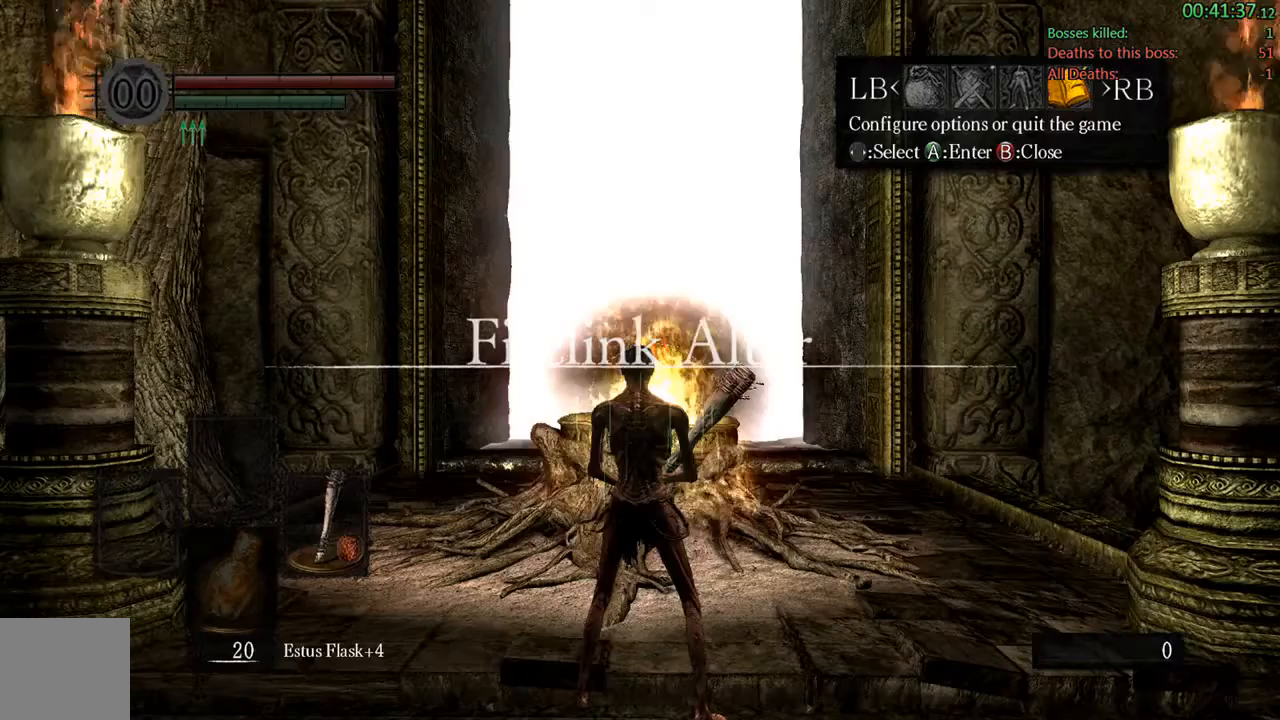
{"dt_ms": 500, "buttons": [], "left_stick": "center", "right_stick": "center", "events": [[50, "B", "up"], [383, "A", "down"], [483, "A", "up"]]}
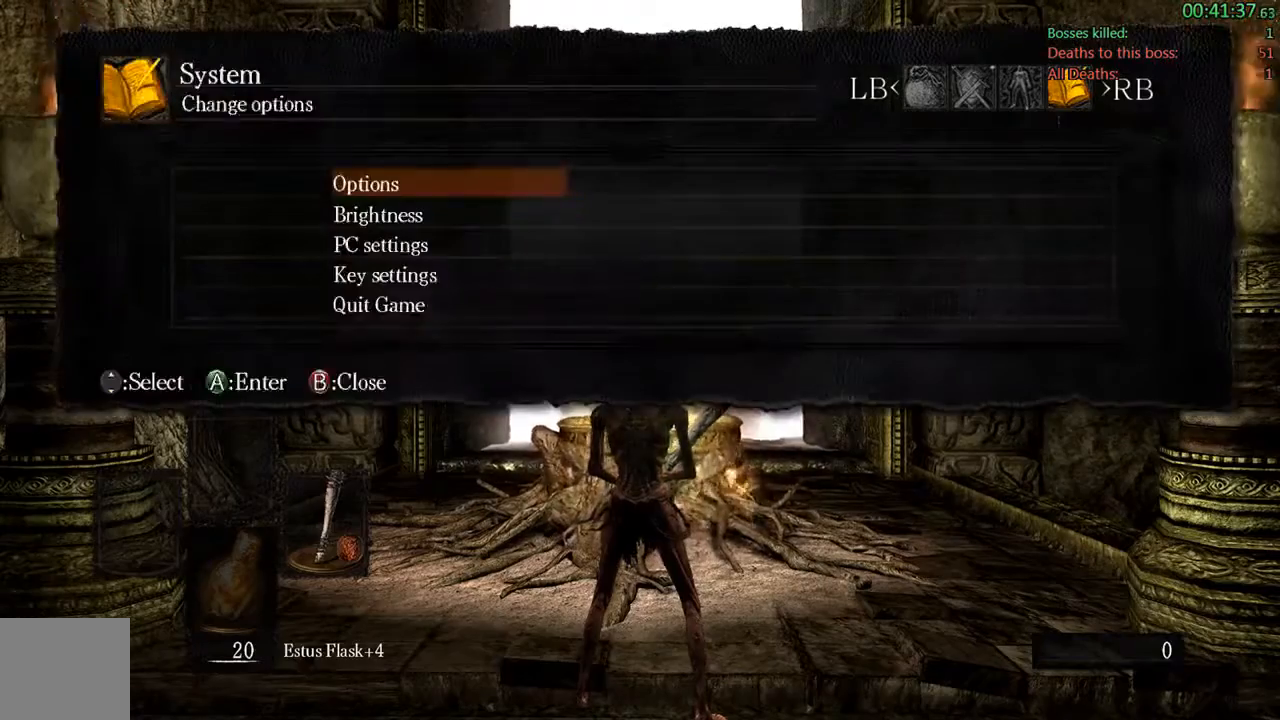
{"dt_ms": 500, "buttons": [], "left_stick": "center", "right_stick": "center", "events": [[50, "DPAD_UP", "down"], [150, "A", "down"], [183, "DPAD_UP", "up"], [267, "A", "up"], [267, "DPAD_LEFT", "down"], [400, "A", "down"], [433, "DPAD_LEFT", "up"], [500, "A", "up"]]}
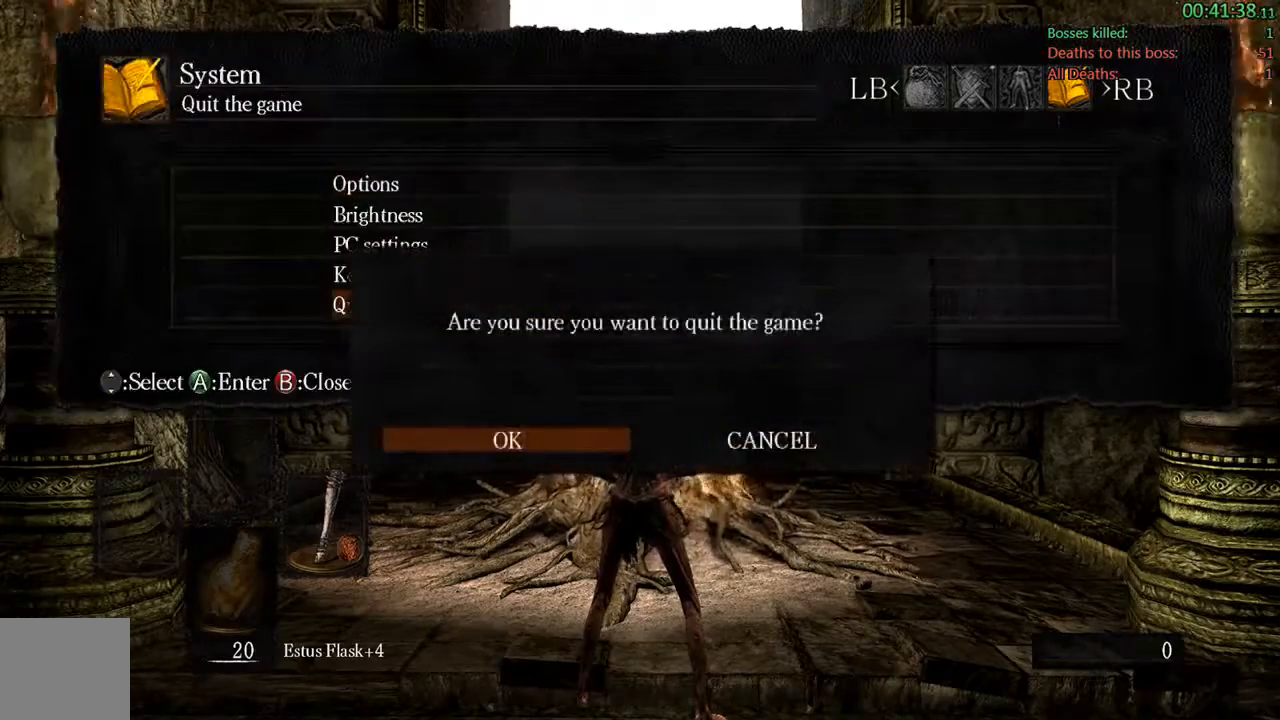
{"dt_ms": 500, "buttons": [], "left_stick": "center", "right_stick": "center", "events": [[100, "A", "down"], [200, "A", "up"]]}
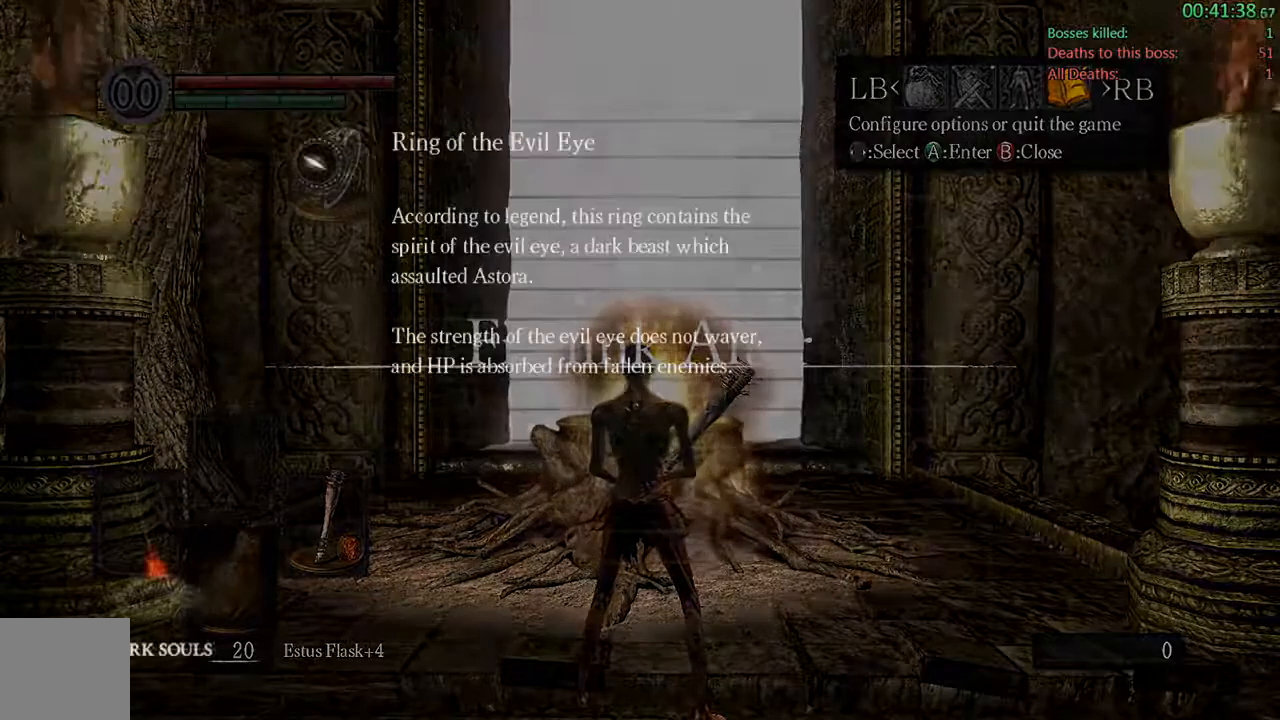
{"dt_ms": 500, "buttons": ["A"], "left_stick": "center", "right_stick": "center", "events": [[100, "A", "down"], [300, "A", "up"], [433, "A", "down"]]}
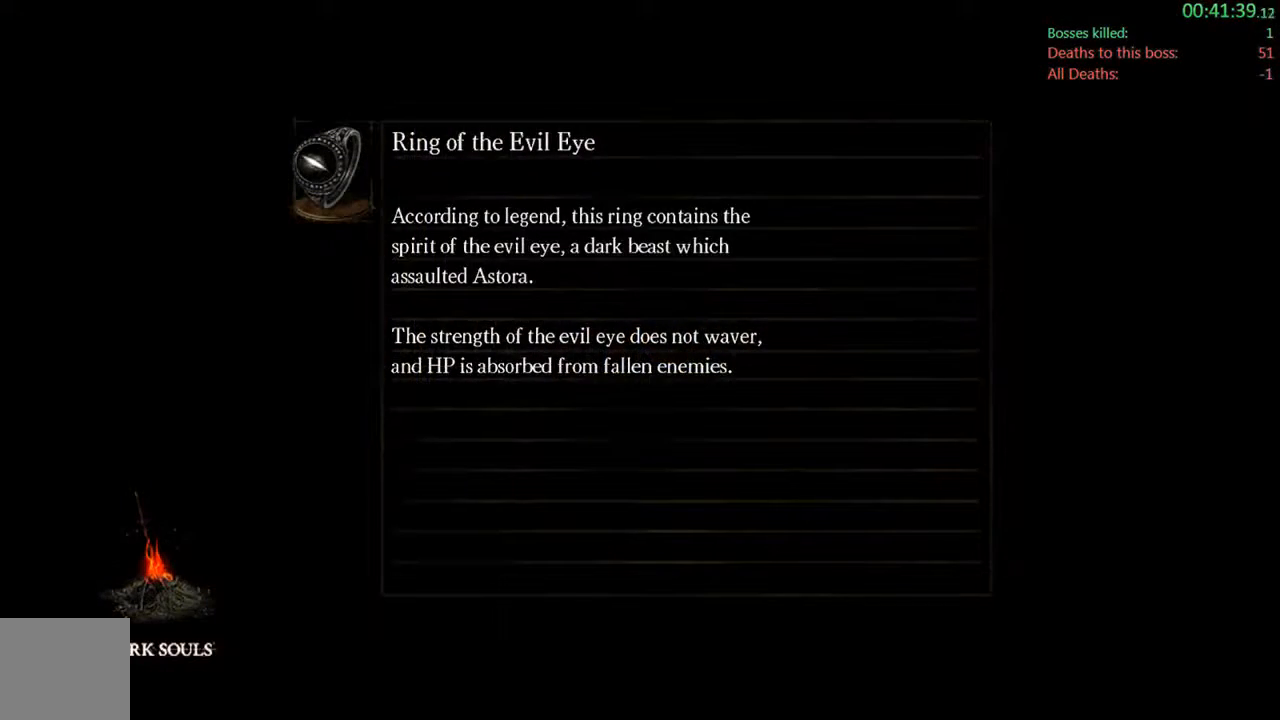
{"dt_ms": 500, "buttons": ["A"], "left_stick": "center", "right_stick": "center", "events": [[67, "A", "up"], [200, "A", "down"], [300, "A", "up"], [400, "A", "down"]]}
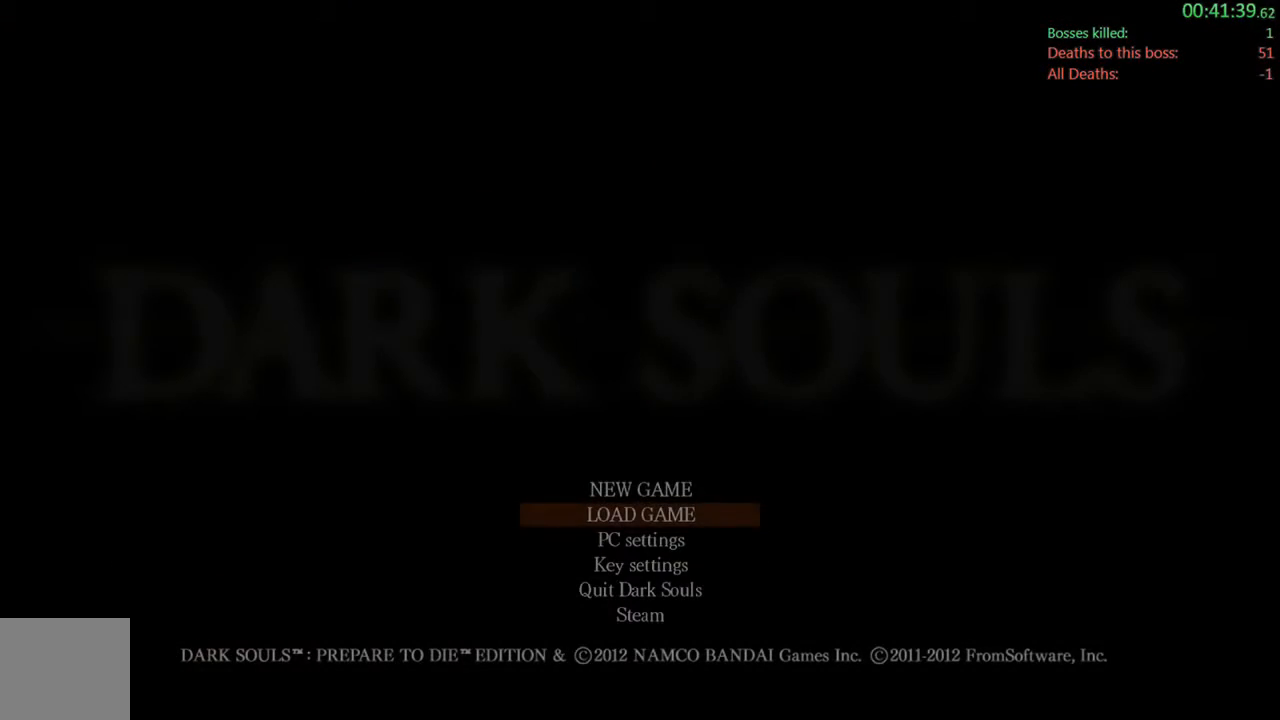
{"dt_ms": 500, "buttons": ["A"], "left_stick": "center", "right_stick": "center", "events": [[50, "A", "up"], [150, "A", "down"], [283, "A", "up"], [383, "A", "down"]]}
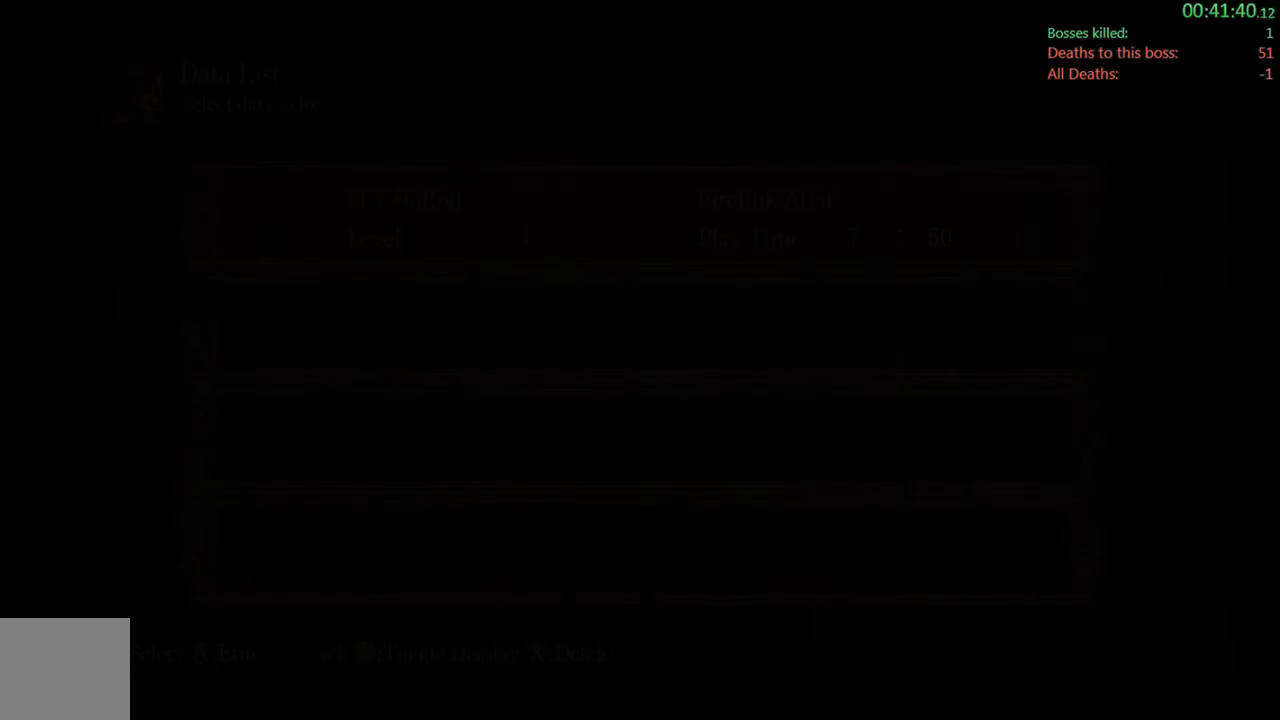
{"dt_ms": 500, "buttons": [], "left_stick": "center", "right_stick": "center", "events": [[17, "A", "up"], [117, "A", "down"], [250, "A", "up"], [383, "A", "down"], [450, "A", "up"]]}
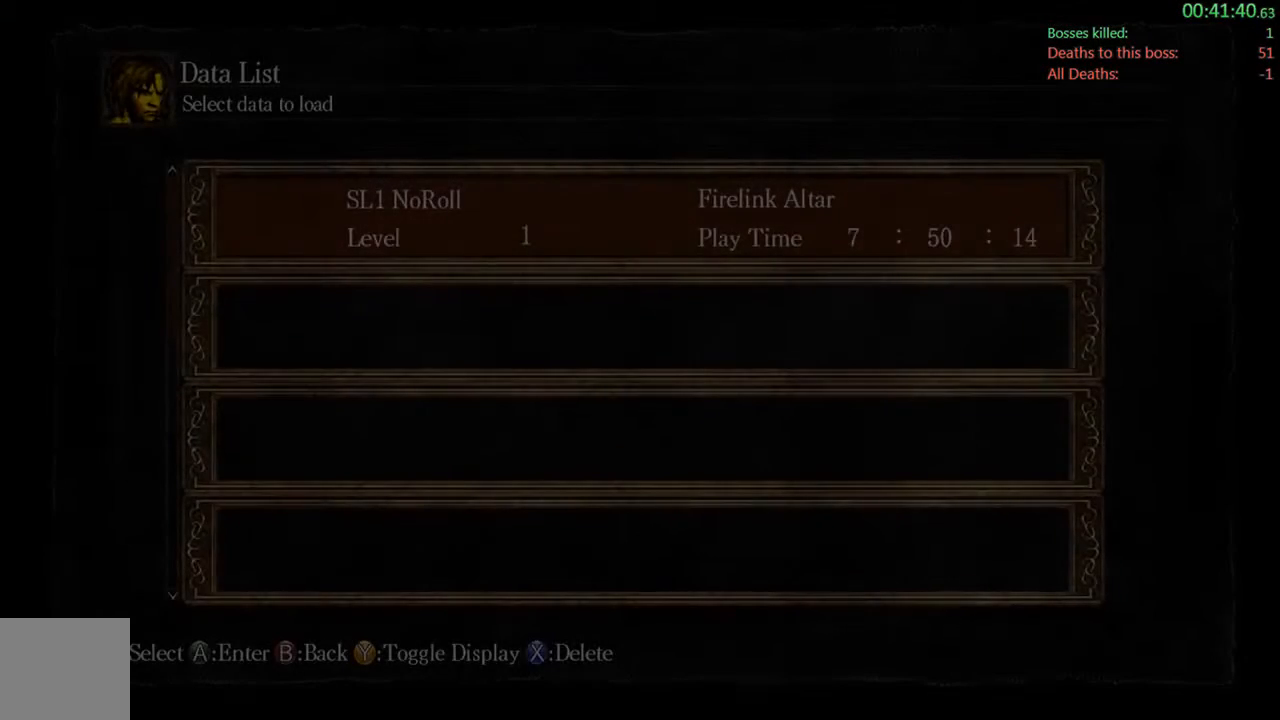
{"dt_ms": 1000, "buttons": [], "left_stick": "center", "right_stick": "center"}
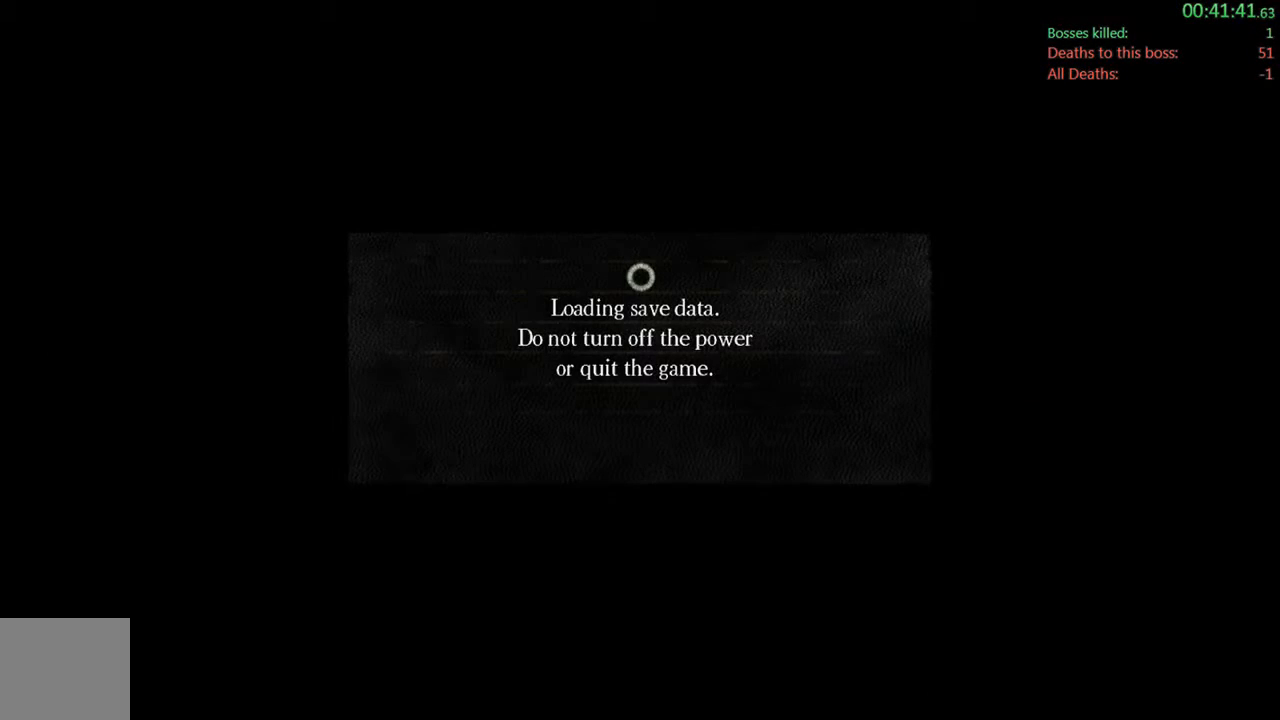
{"dt_ms": 500, "buttons": [], "left_stick": "center", "right_stick": "center", "events": [[33, "A", "down"], [167, "A", "up"]]}
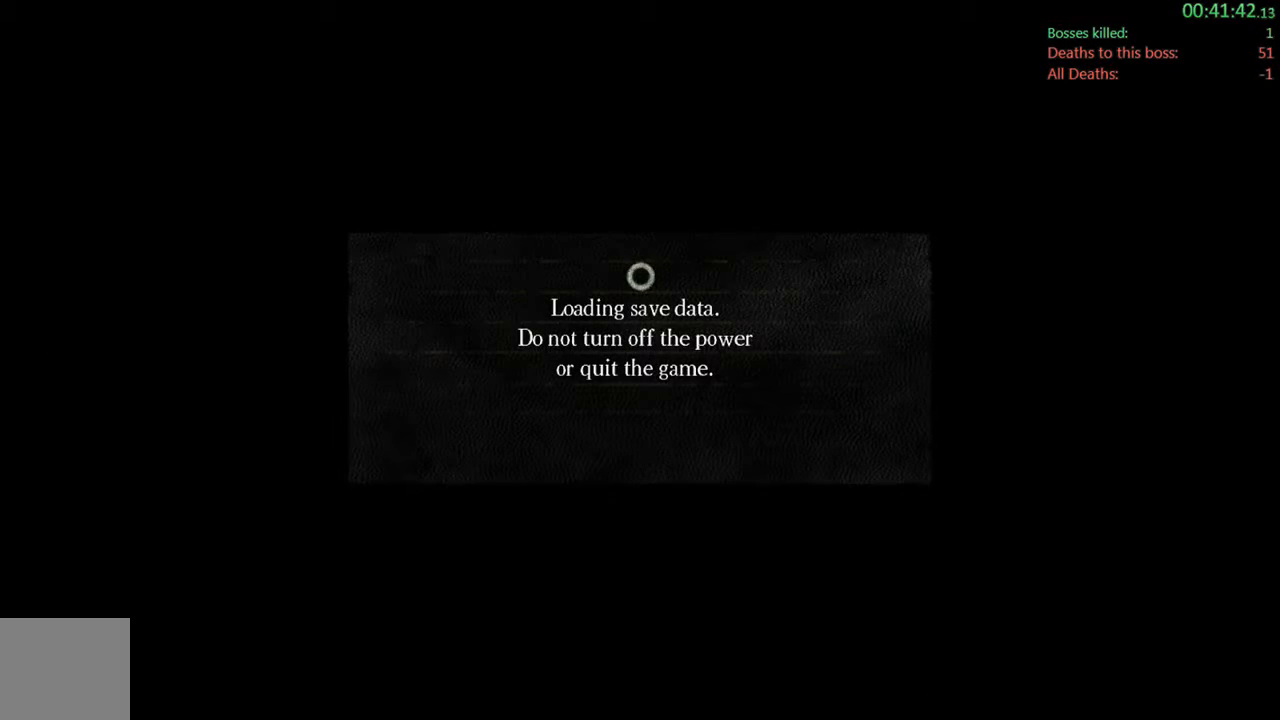
{"dt_ms": 500, "buttons": [], "left_stick": "center", "right_stick": "center", "events": []}
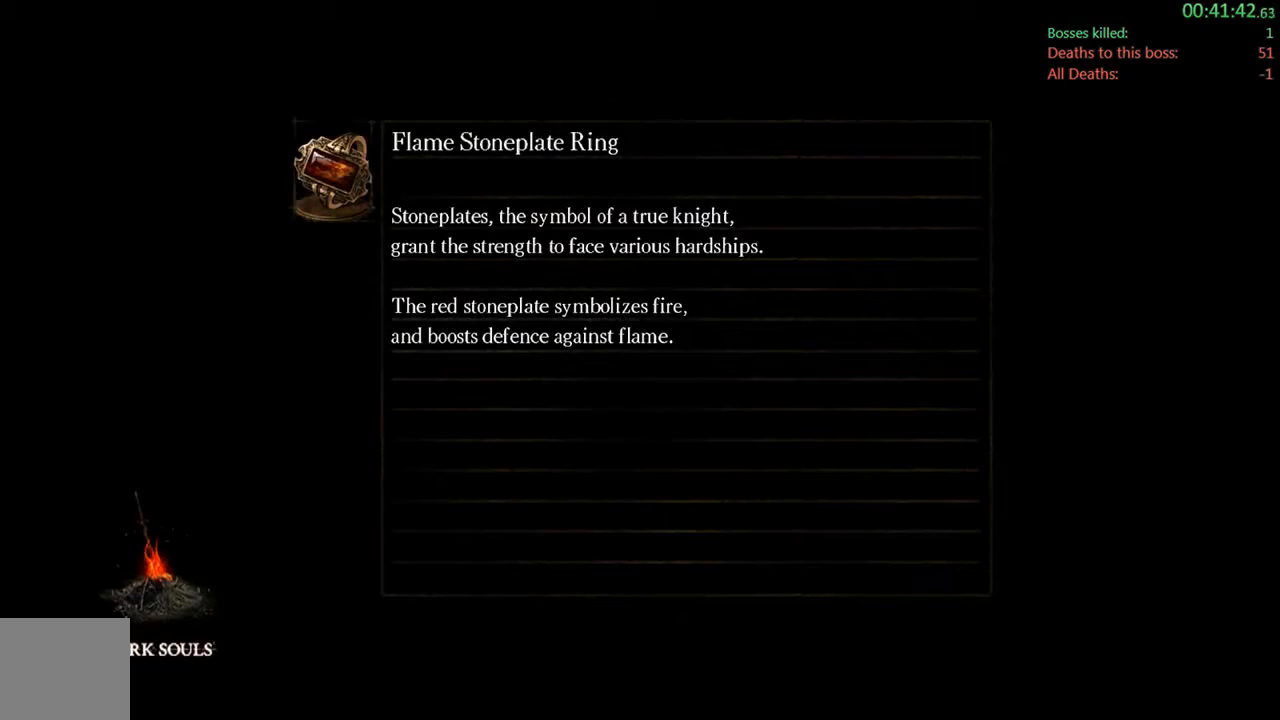
{"dt_ms": 500, "buttons": [], "left_stick": "center", "right_stick": "center", "events": []}
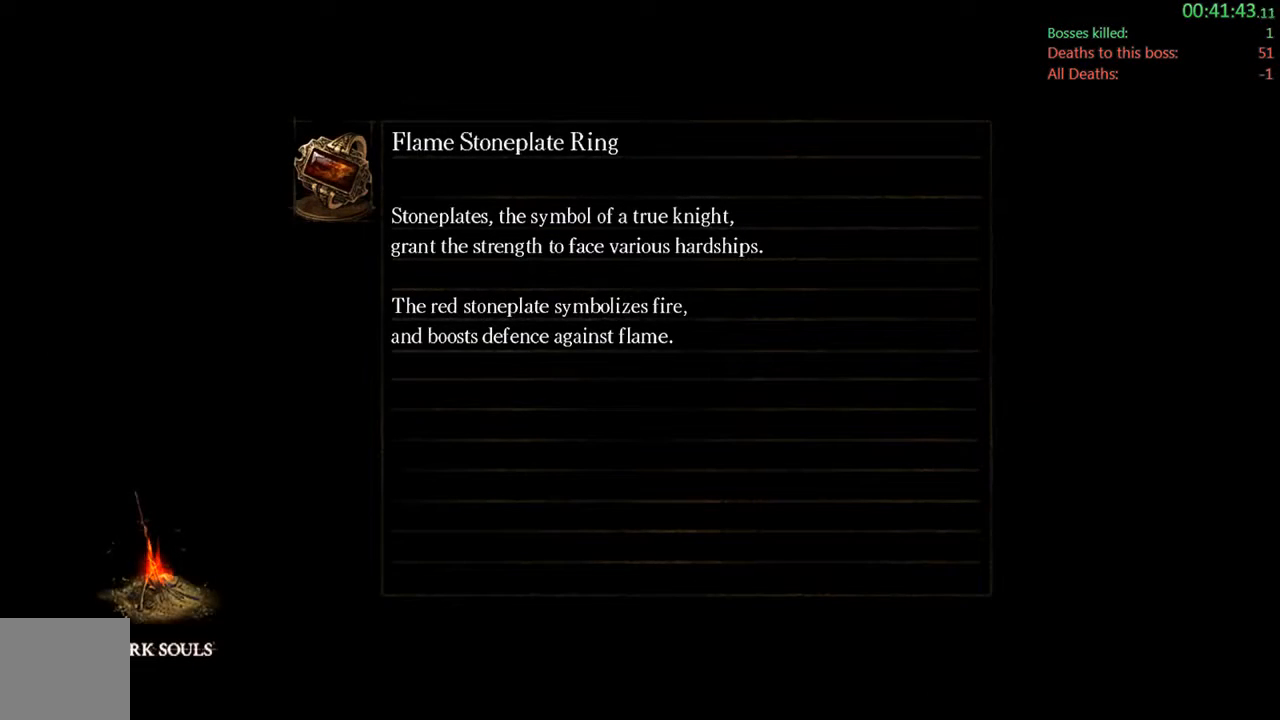
{"dt_ms": 500, "buttons": [], "left_stick": "center", "right_stick": "center", "events": []}
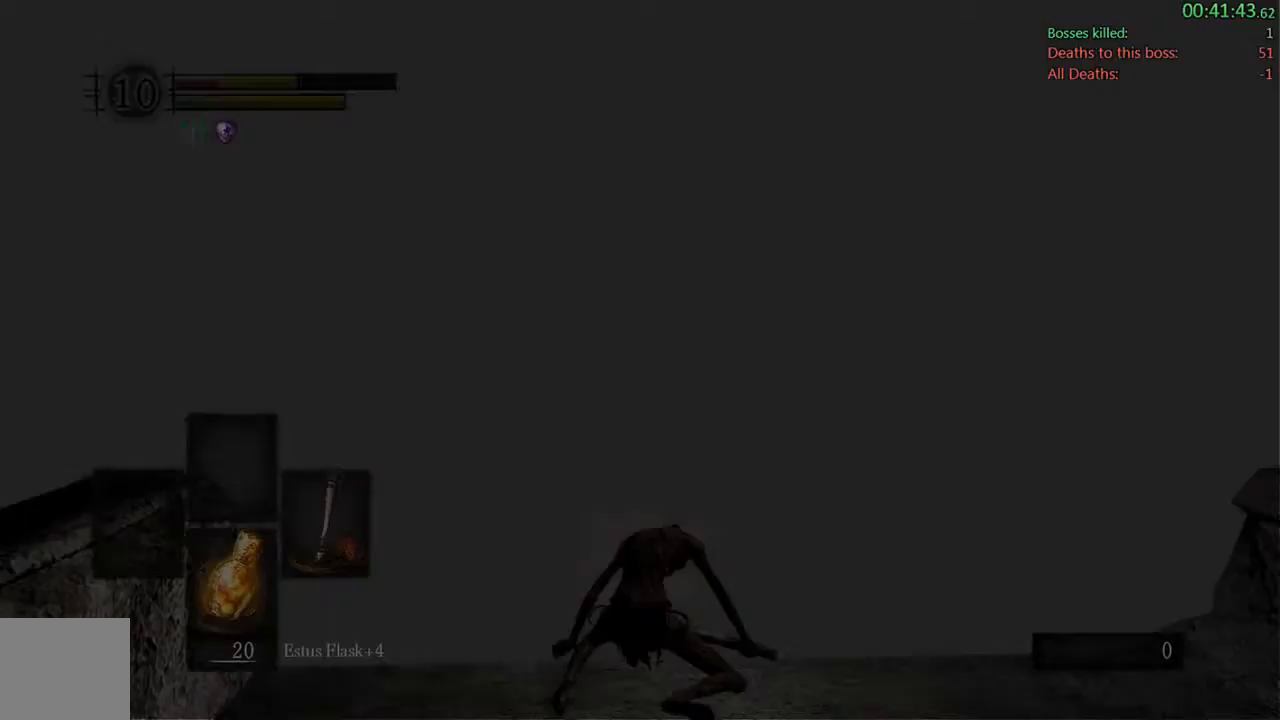
{"dt_ms": 500, "buttons": [], "left_stick": "up", "right_stick": "down-left", "events": [[317, "right_stick", "down-left"], [483, "left_stick", "up"]]}
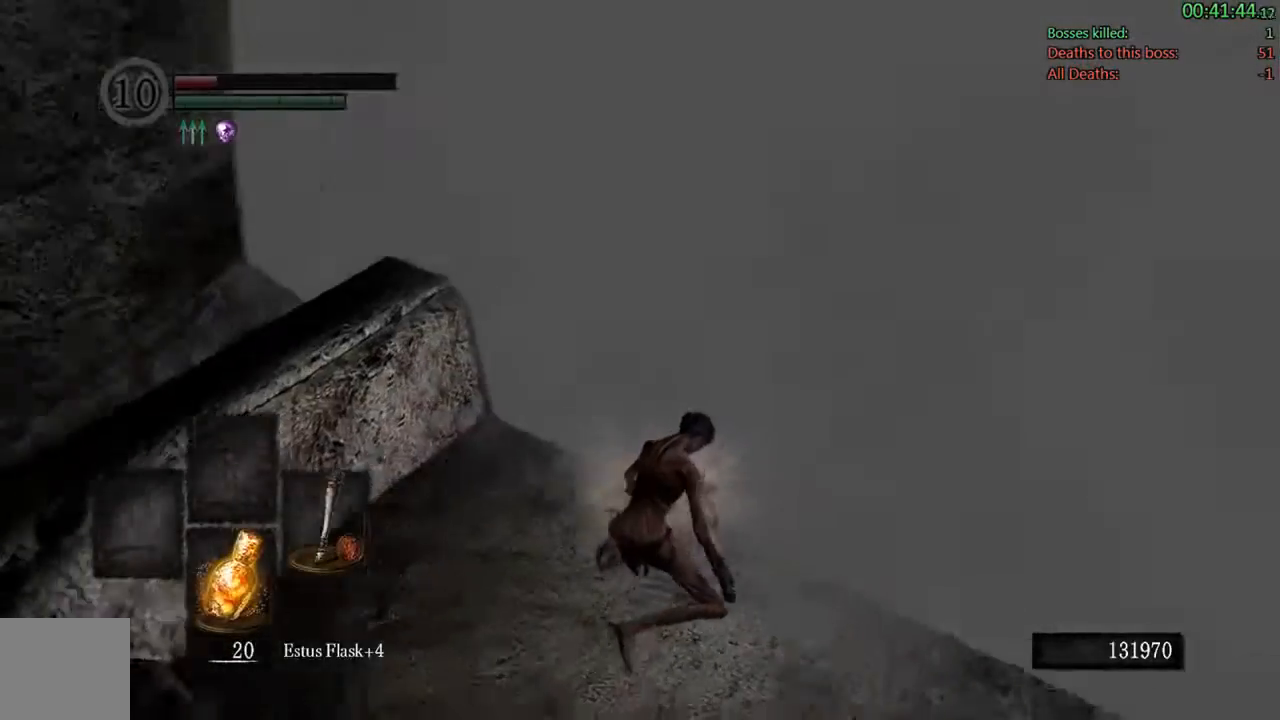
{"dt_ms": 500, "buttons": ["B"], "left_stick": "up-right", "right_stick": "down-right", "events": [[67, "left_stick", "up-right"], [183, "B", "down"], [183, "right_stick", "center"], [500, "right_stick", "down-right"]]}
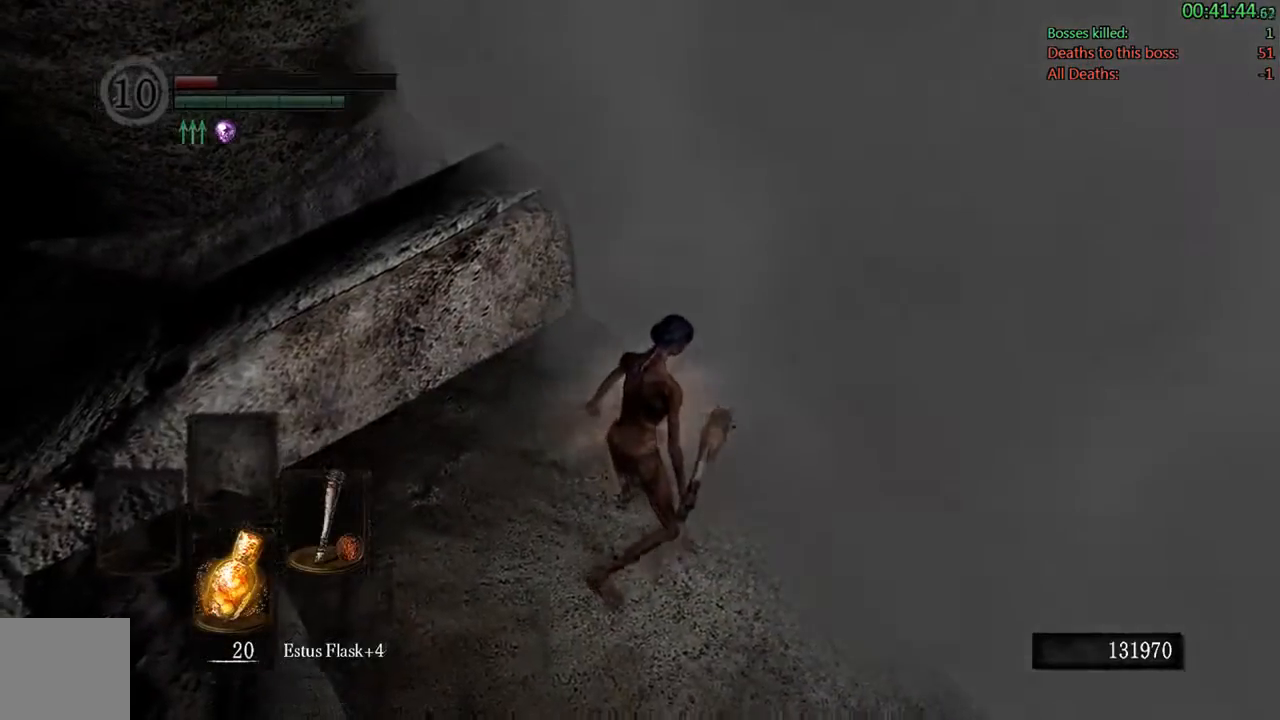
{"dt_ms": 500, "buttons": [], "left_stick": "up-right", "right_stick": "center", "events": [[183, "right_stick", "center"], [333, "B", "up"]]}
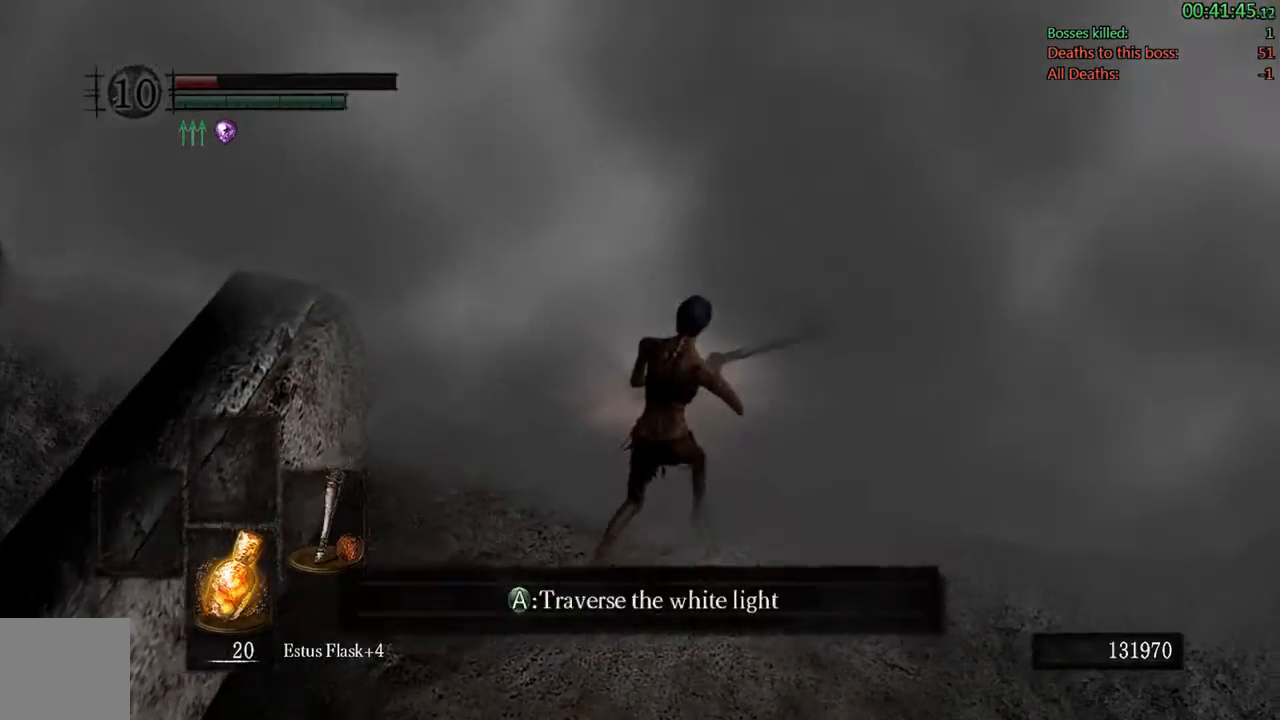
{"dt_ms": 500, "buttons": [], "left_stick": "up-right", "right_stick": "center", "events": [[67, "A", "down"], [200, "A", "up"]]}